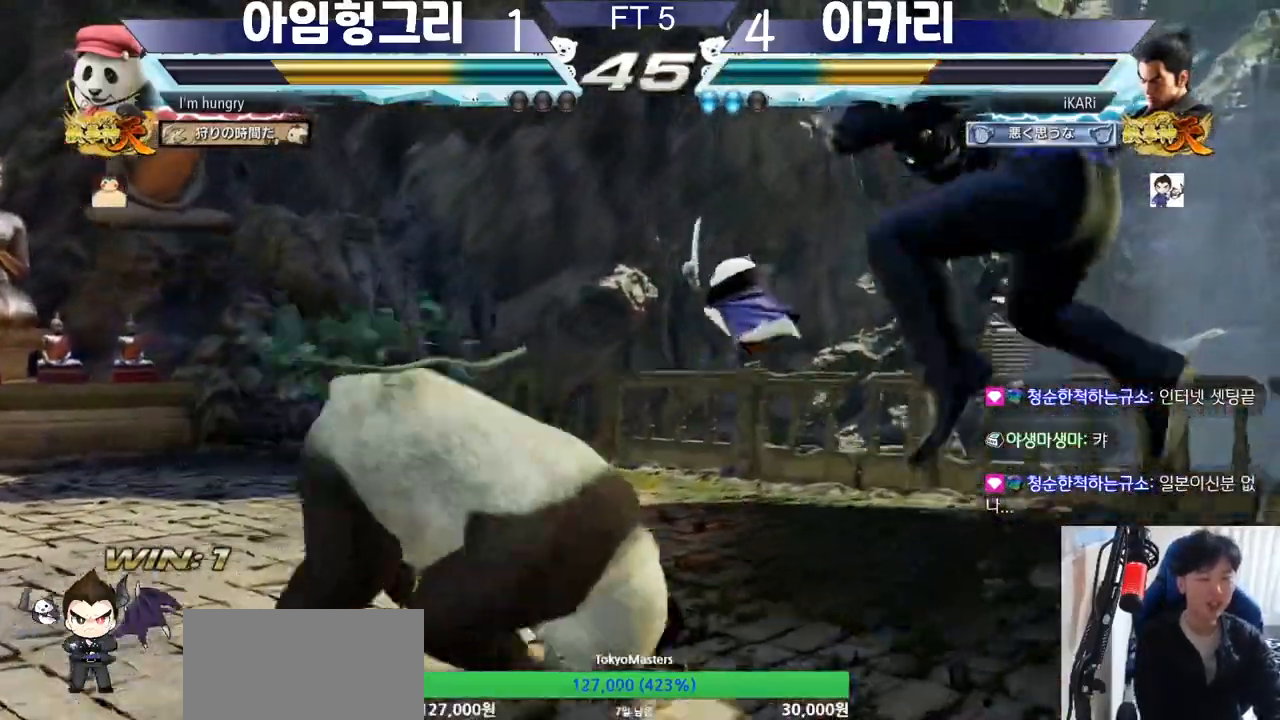
Gameplay with a controller (arcade stick); each line is a JSON object with the inputs held at the frame after it. "events" lists button and stick changes between this image and that frame as [ms after this image, input, new state], when the widget could be followed in between. Not read: L3 LP MK MP R3.
{"buttons": ["TRIANGLE"], "left_stick": "center", "events": [[334, "TRIANGLE", "down"], [367, "TRIANGLE", "up"], [417, "TRIANGLE", "down"], [450, "TRIANGLE", "up"], [500, "TRIANGLE", "down"]]}
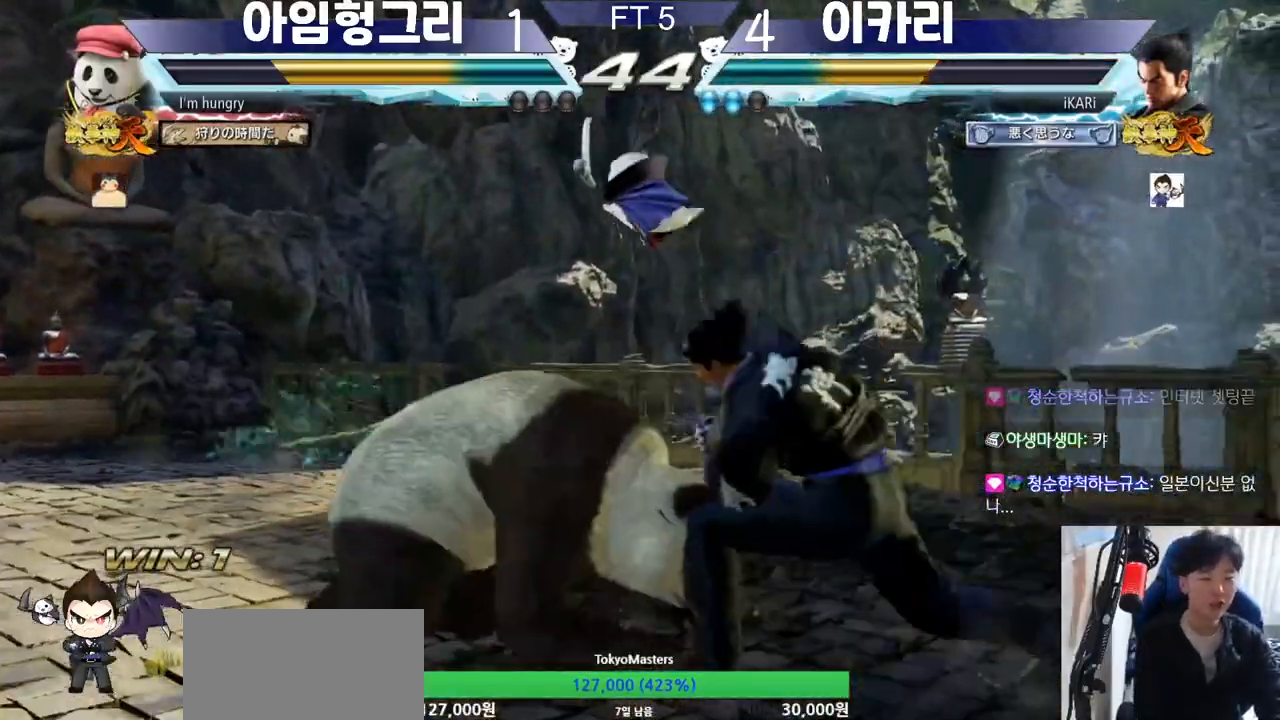
{"buttons": [], "left_stick": "center", "events": [[51, "TRIANGLE", "up"]]}
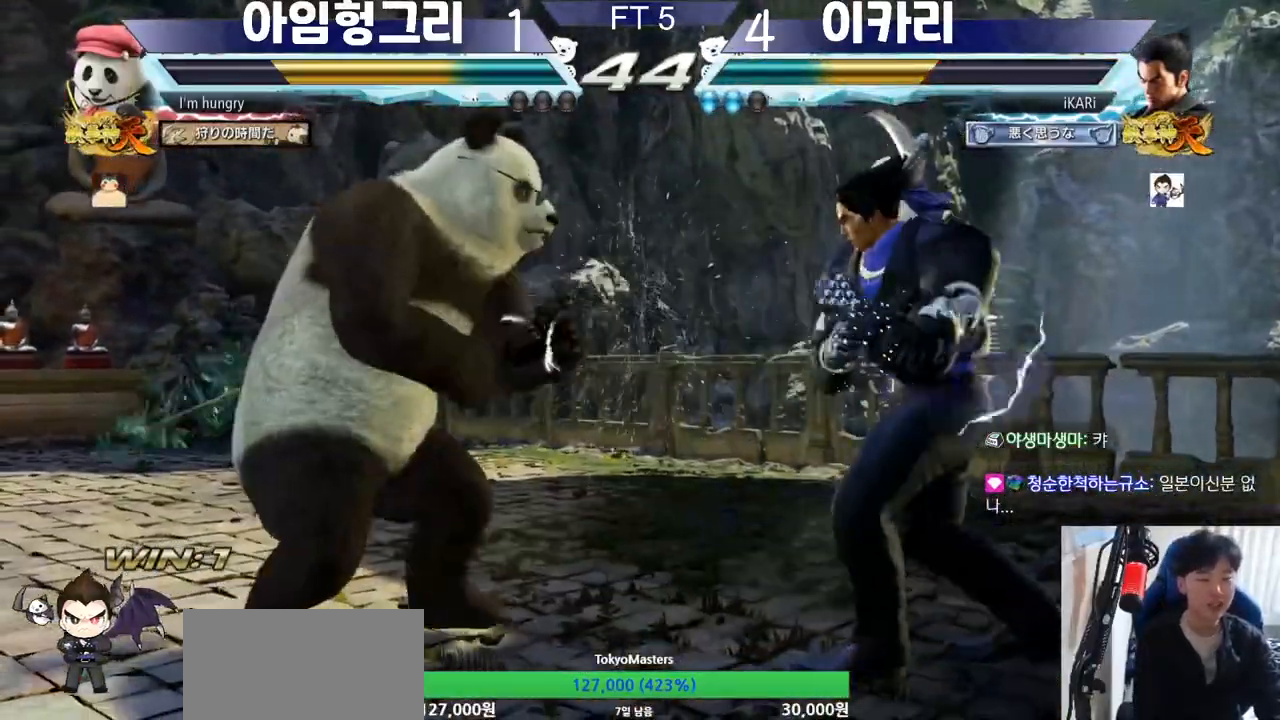
{"buttons": [], "left_stick": "center", "events": [[17, "left_stick", "right"], [317, "left_stick", "center"], [417, "left_stick", "down"], [484, "left_stick", "center"]]}
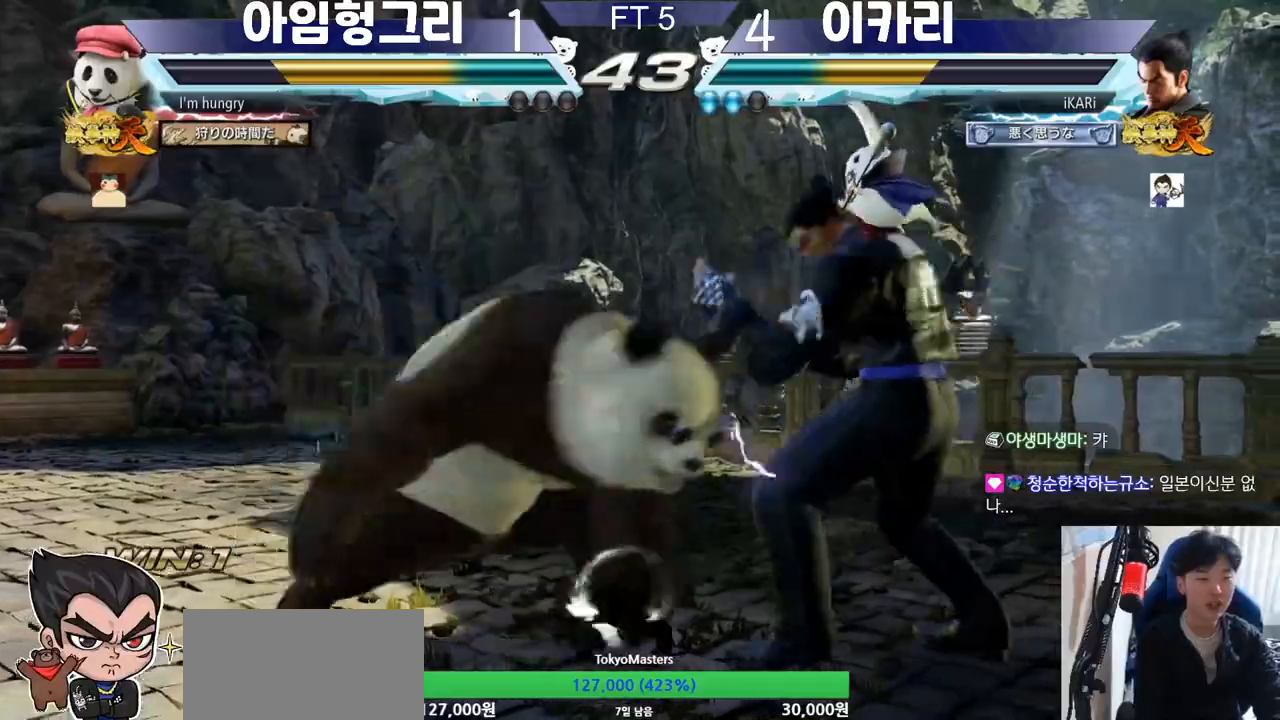
{"buttons": [], "left_stick": "center"}
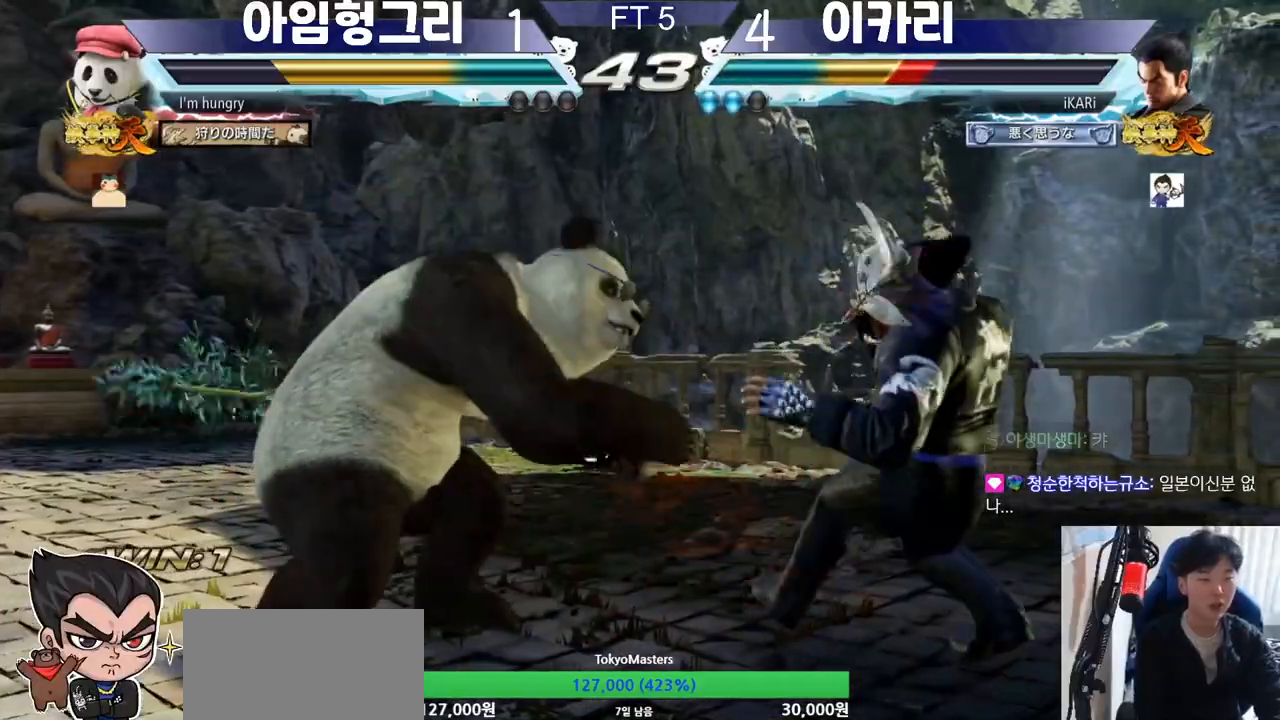
{"buttons": [], "left_stick": "center", "events": [[100, "SQUARE", "down"], [133, "SQUARE", "up"], [184, "SQUARE", "down"], [234, "SQUARE", "up"]]}
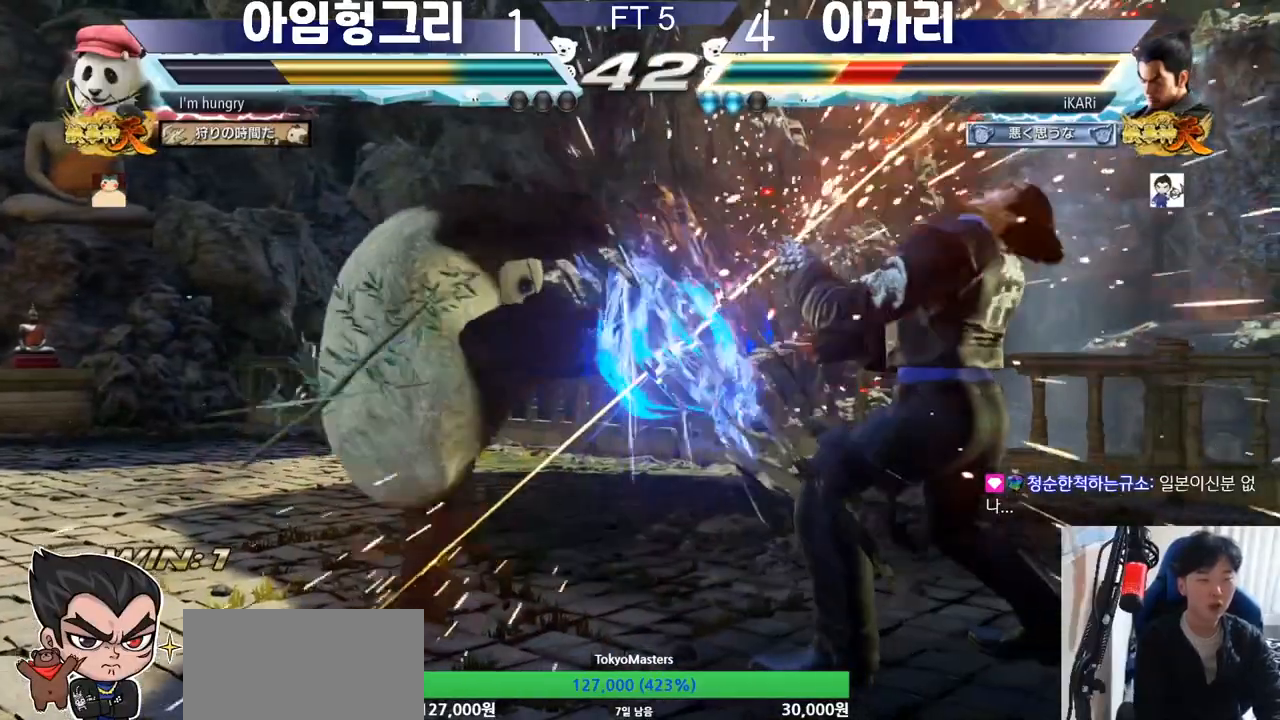
{"buttons": [], "left_stick": "right", "events": [[151, "left_stick", "right"], [201, "left_stick", "center"], [284, "left_stick", "right"]]}
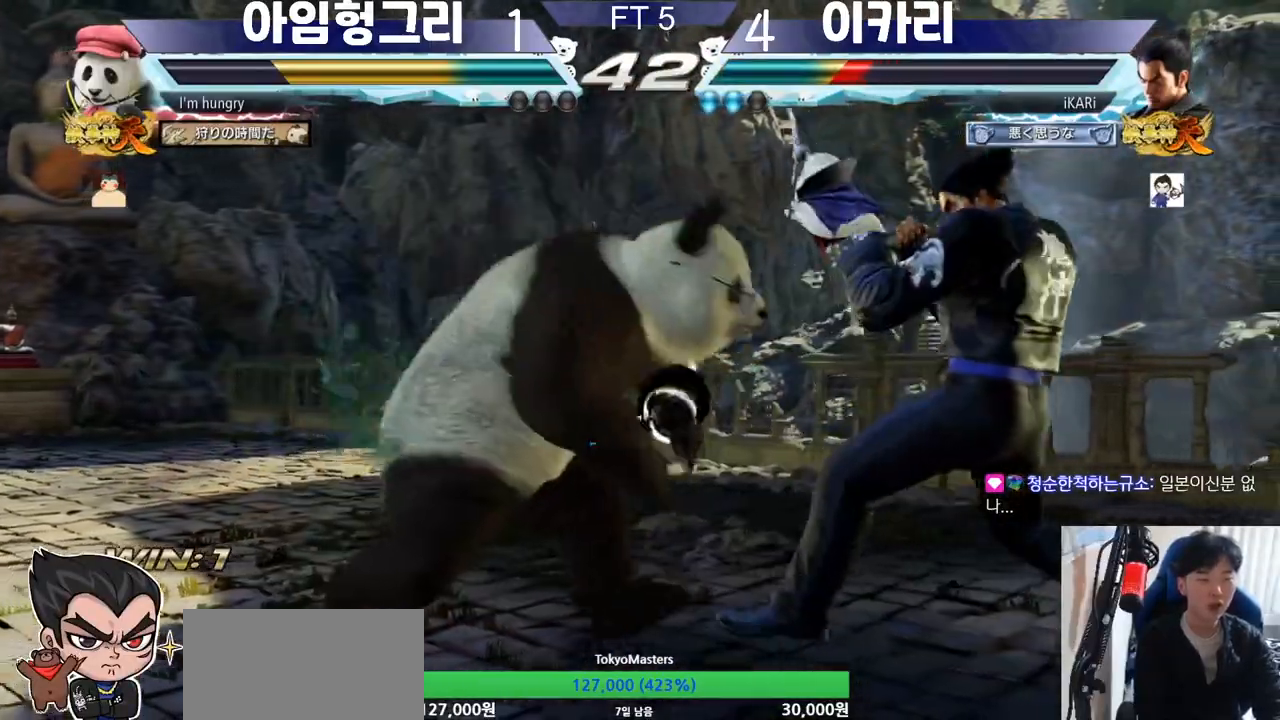
{"buttons": [], "left_stick": "center", "events": [[334, "left_stick", "center"], [384, "left_stick", "right"], [450, "left_stick", "center"]]}
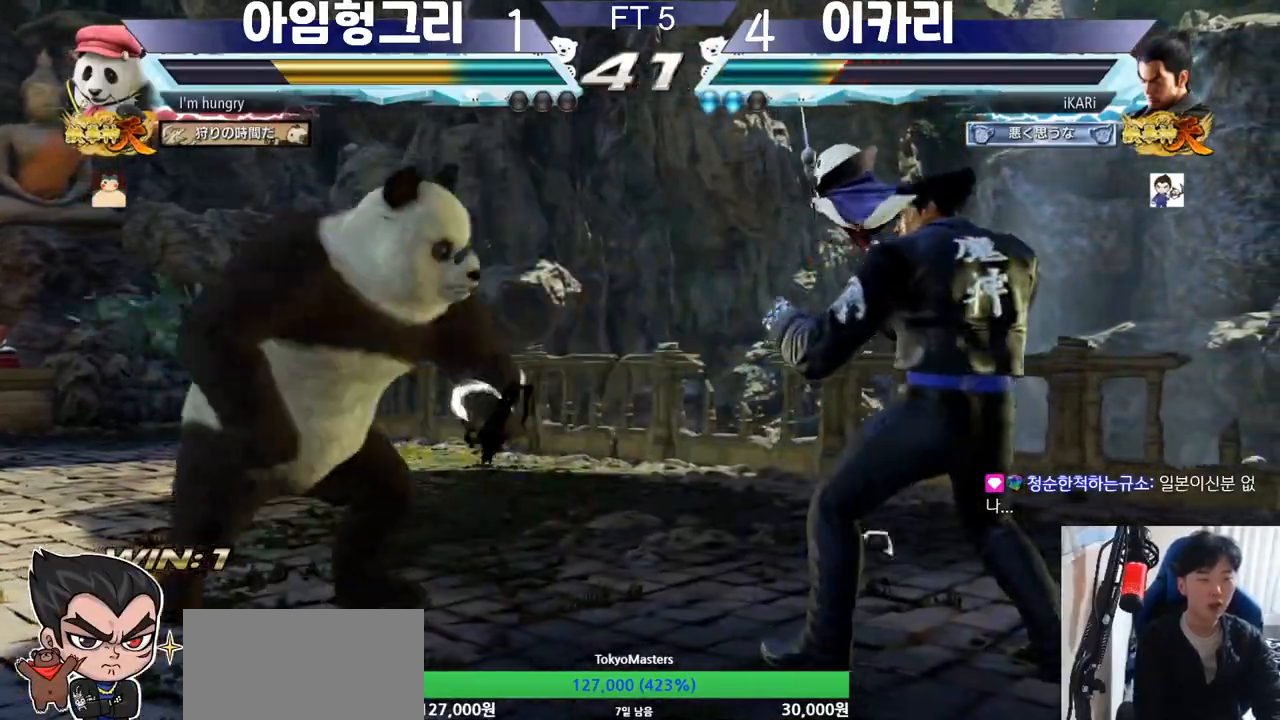
{"buttons": [], "left_stick": "down", "events": [[16, "left_stick", "right"], [183, "left_stick", "down"], [233, "left_stick", "center"], [283, "left_stick", "down"]]}
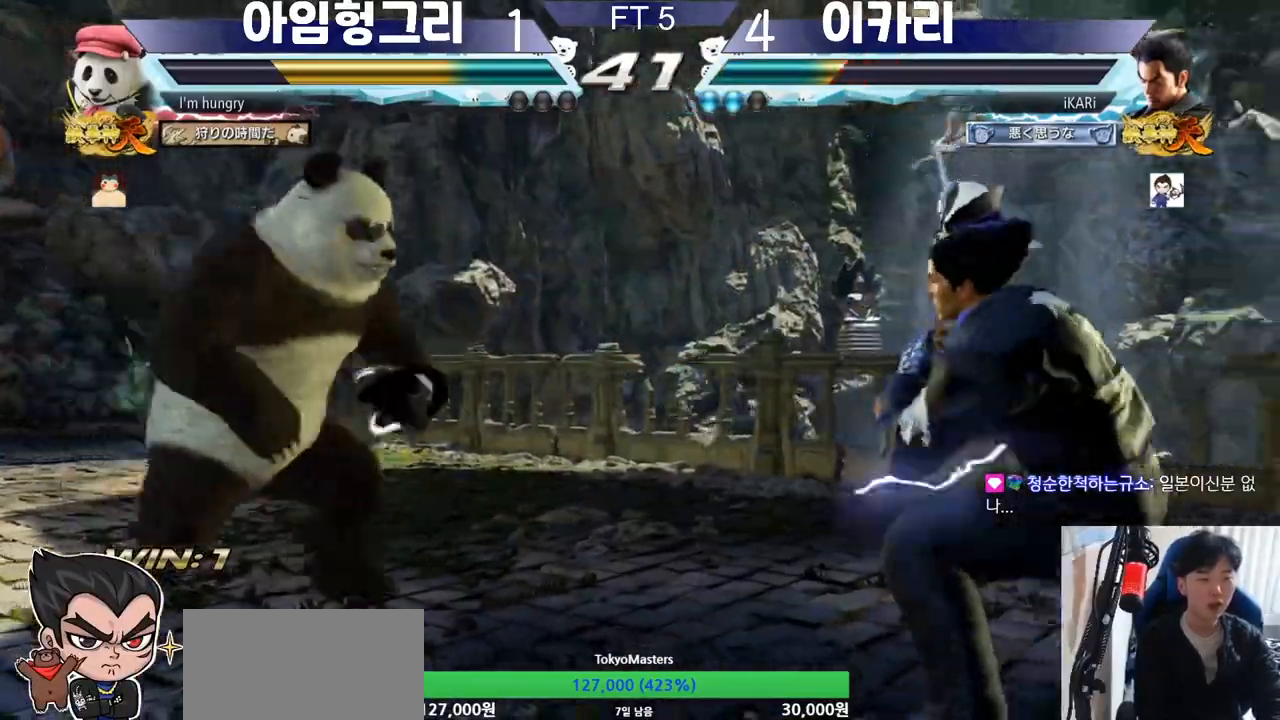
{"buttons": [], "left_stick": "right", "events": [[50, "left_stick", "center"], [167, "left_stick", "down"], [250, "left_stick", "right"], [317, "left_stick", "center"], [367, "left_stick", "right"]]}
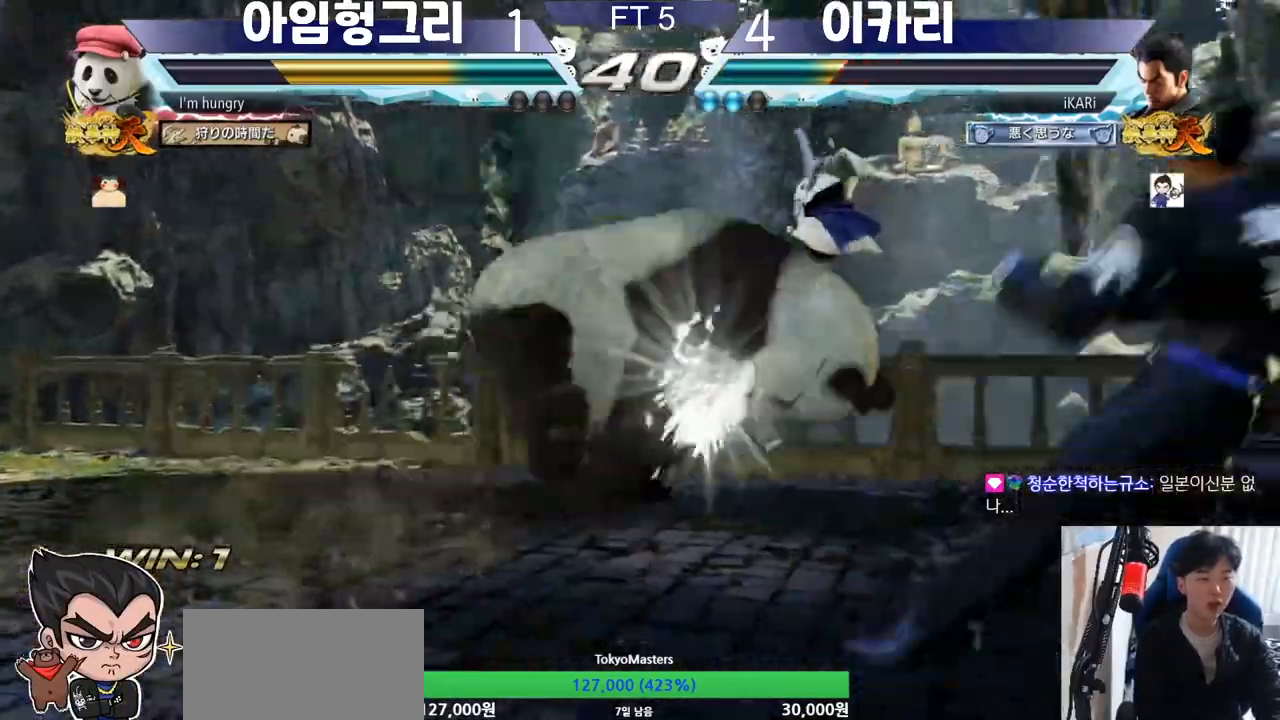
{"buttons": [], "left_stick": "center", "events": [[167, "left_stick", "center"], [418, "left_stick", "down"], [484, "left_stick", "center"]]}
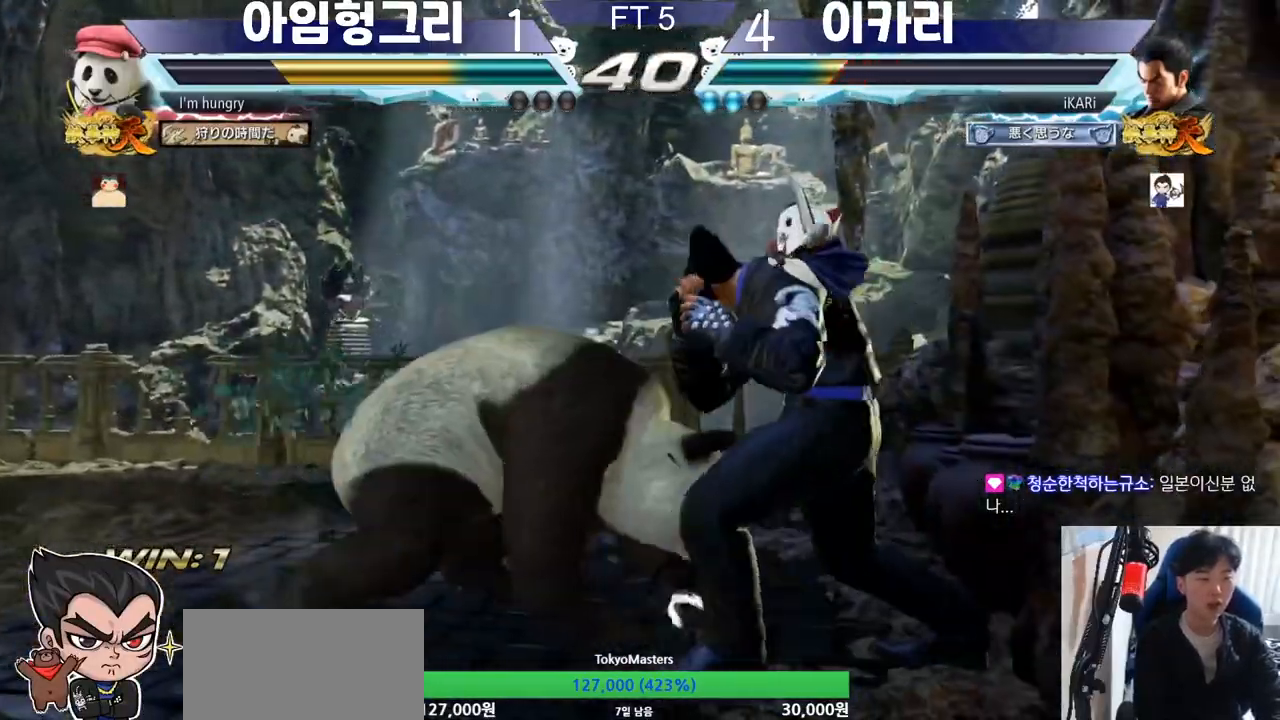
{"buttons": [], "left_stick": "down", "events": [[200, "left_stick", "right"], [501, "left_stick", "down"]]}
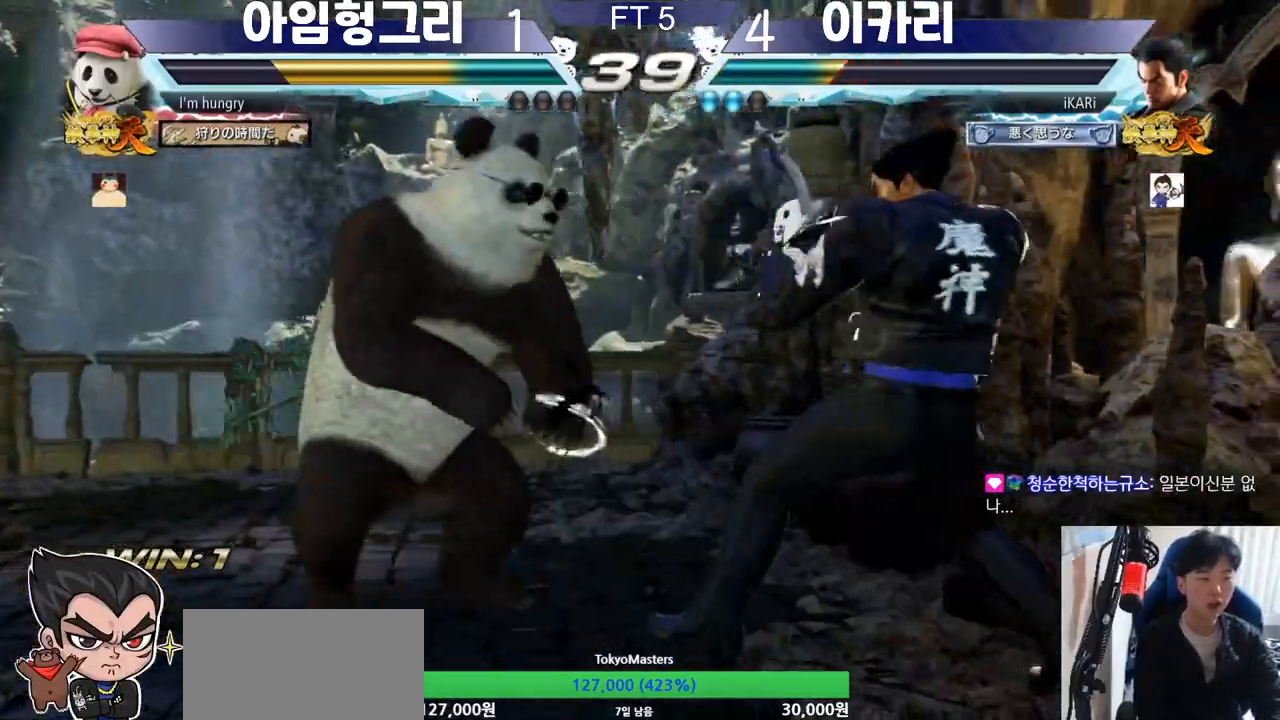
{"buttons": [], "left_stick": "center", "events": [[33, "left_stick", "center"], [133, "left_stick", "down"], [200, "left_stick", "center"], [266, "left_stick", "right"], [333, "left_stick", "center"], [383, "left_stick", "right"], [467, "left_stick", "center"]]}